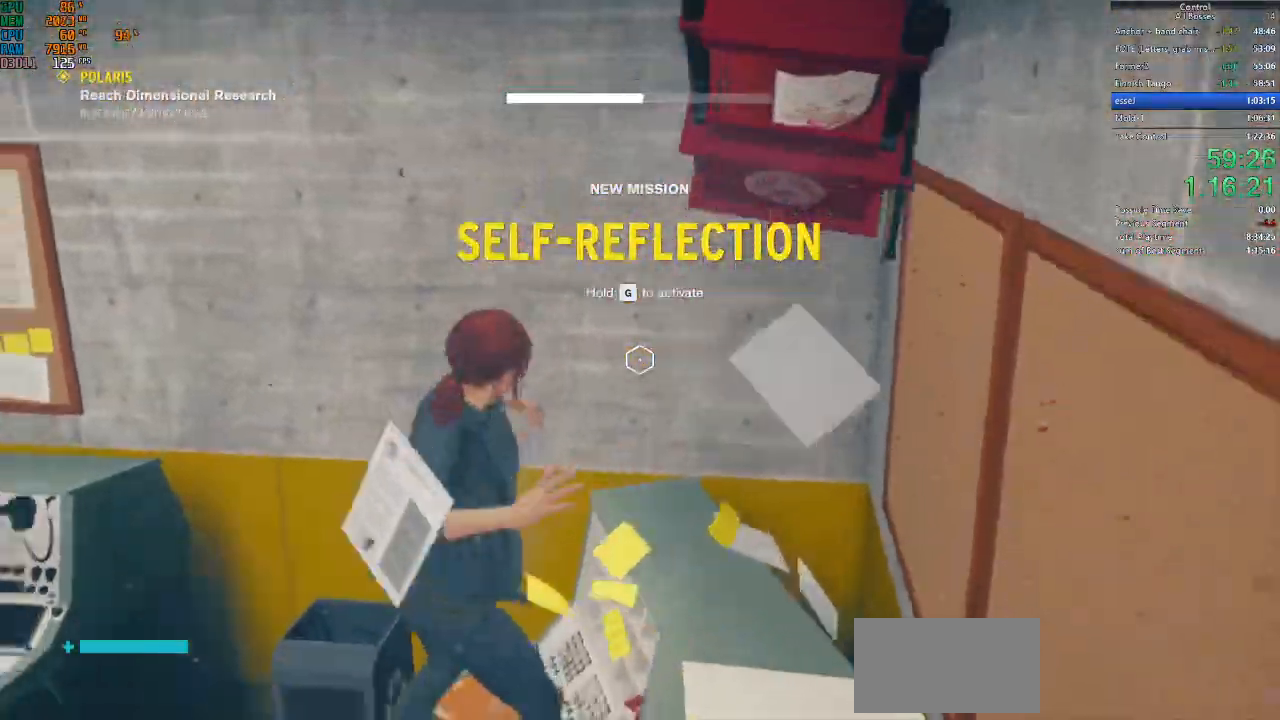
Gameplay with keyboard and mouse; each line is a JSON object with the keys and mouse buttons held at the frame after it. "events" lists presses ("down") and releases ("up") of "a", "ctrl", "d", "e", "f", "g", "q", "r", "s", "shift", "space", "tab", "w", "mouse_left" and "mouse_right" between this image and that frame as [ms after this image, input, new state], when the widget could be followed in between. "mouse_left", "mouse_right" = the "left", "right" buttons of the "mouse" list. No other keys are recorded. Not read: mouse_move other_keys.
{"keys": [], "mouse": [], "events": []}
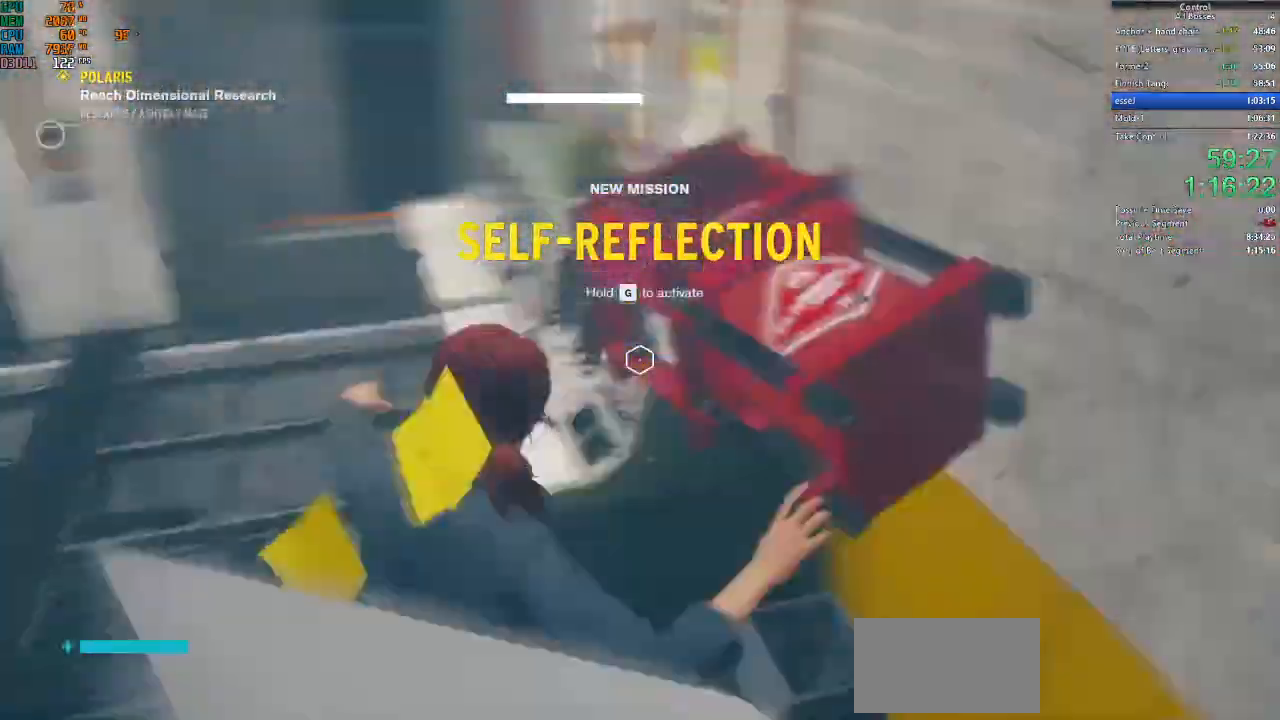
{"keys": [], "mouse": [], "events": []}
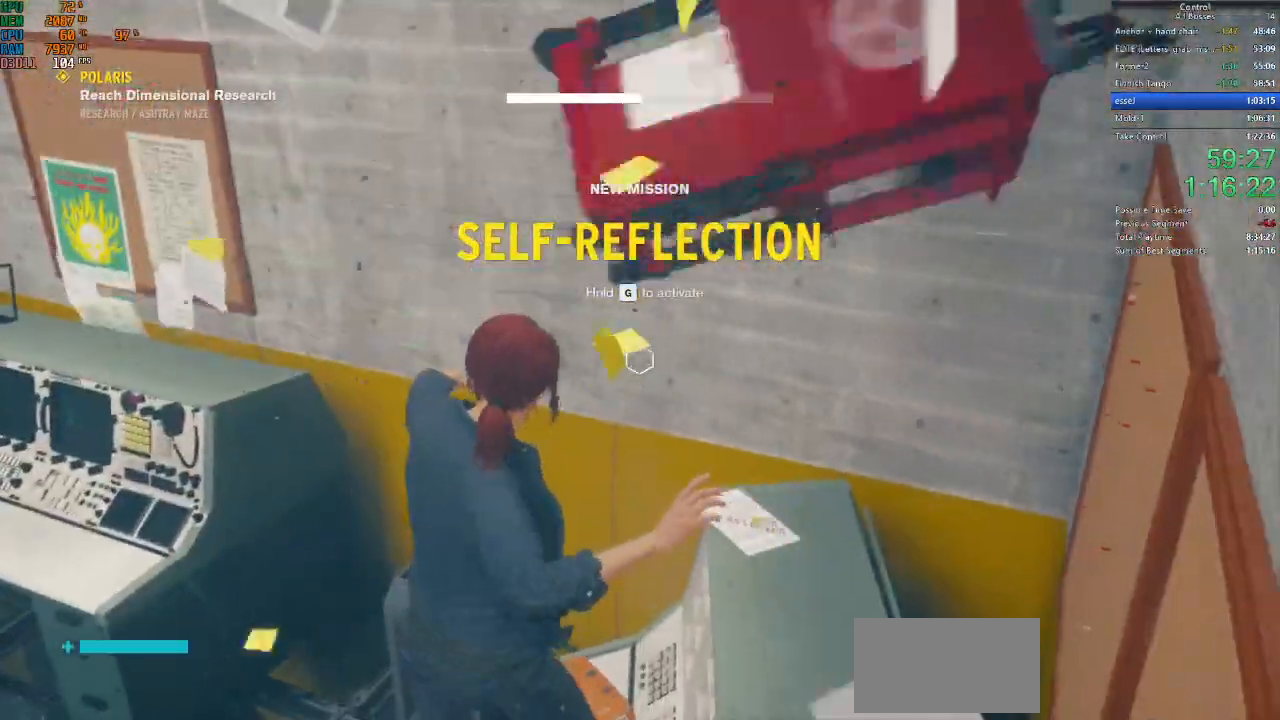
{"keys": [], "mouse": [], "events": []}
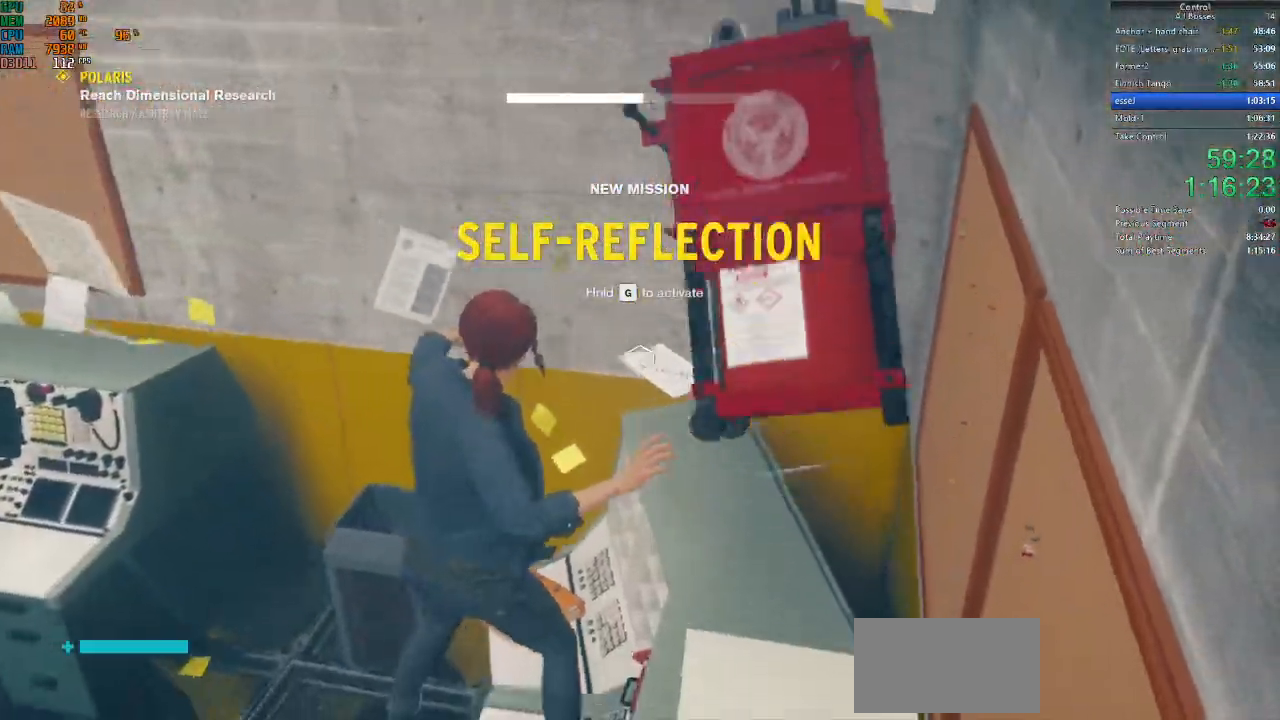
{"keys": ["d", "space", "w"], "mouse": [], "events": [[334, "d", "down"], [400, "space", "down"], [400, "w", "down"]]}
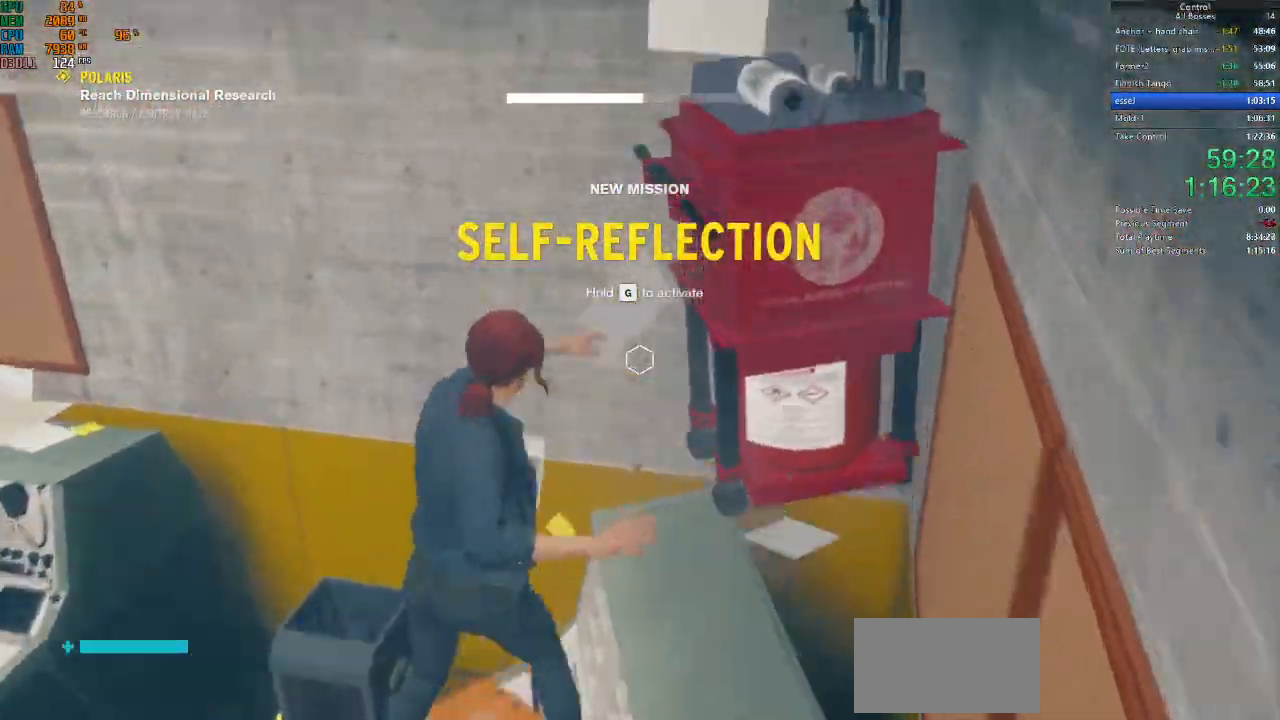
{"keys": [], "mouse": []}
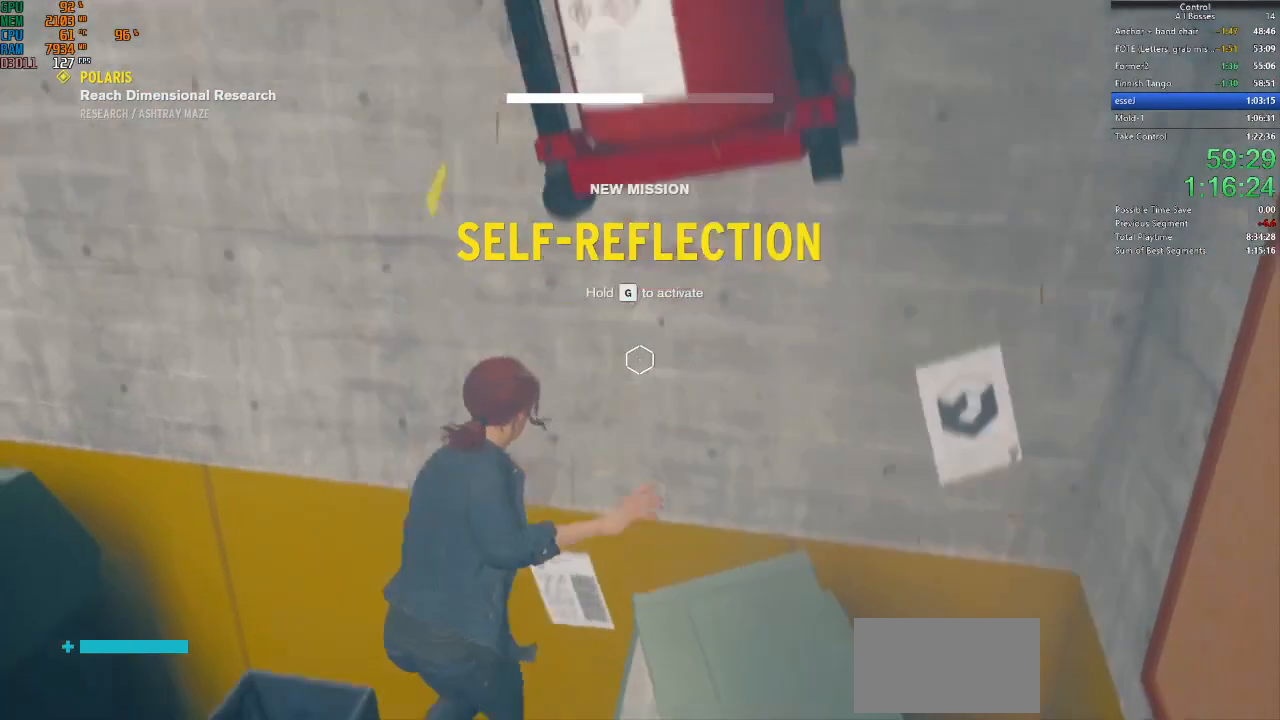
{"keys": ["d", "s", "space"], "mouse": [], "events": [[100, "d", "down"], [300, "d", "up"], [367, "d", "down"], [434, "space", "down"], [467, "s", "down"]]}
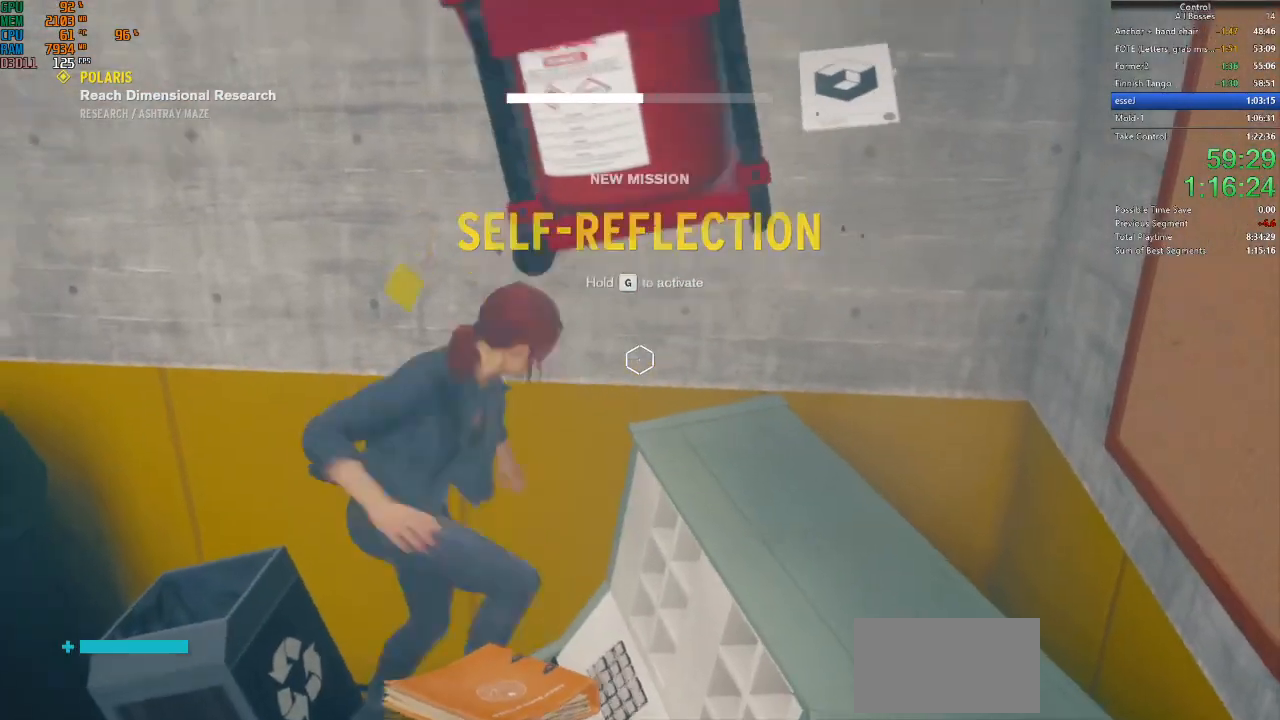
{"keys": [], "mouse": [], "events": [[34, "space", "up"], [200, "d", "up"], [200, "s", "up"]]}
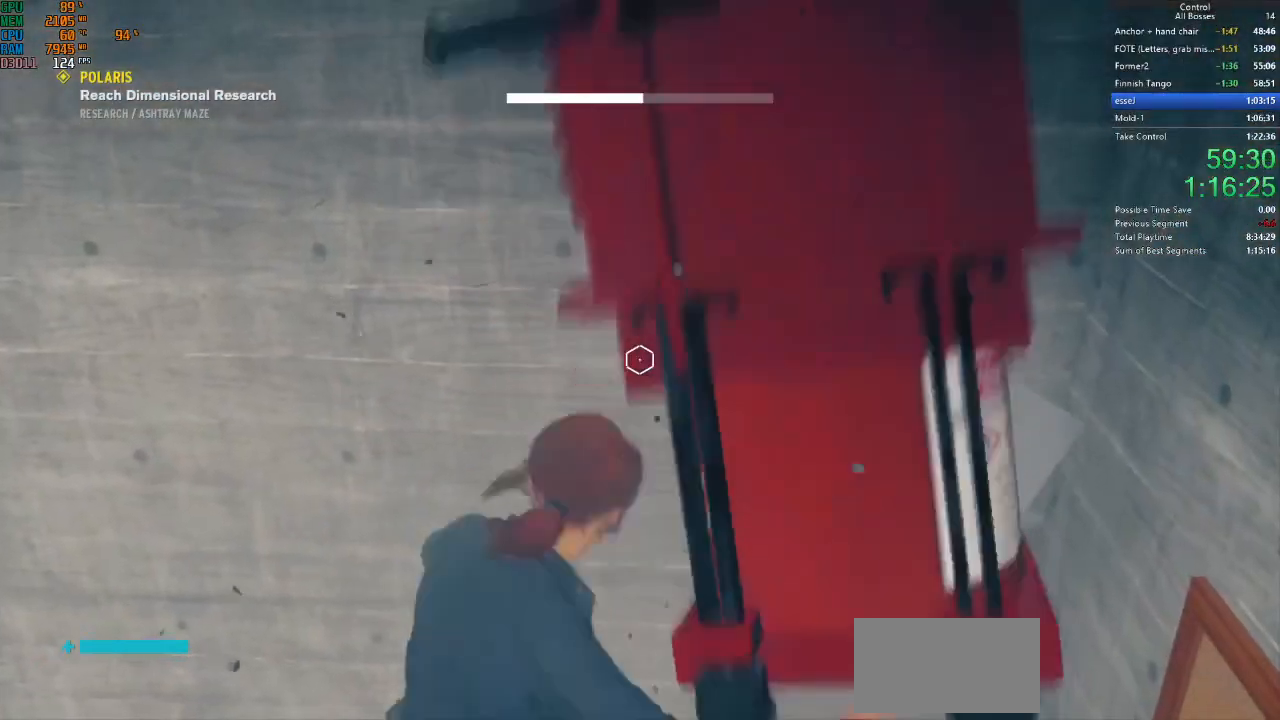
{"keys": ["f", "space", "w"], "mouse": [], "events": [[134, "d", "down"], [234, "w", "down"], [300, "space", "down"], [400, "d", "up"], [467, "f", "down"]]}
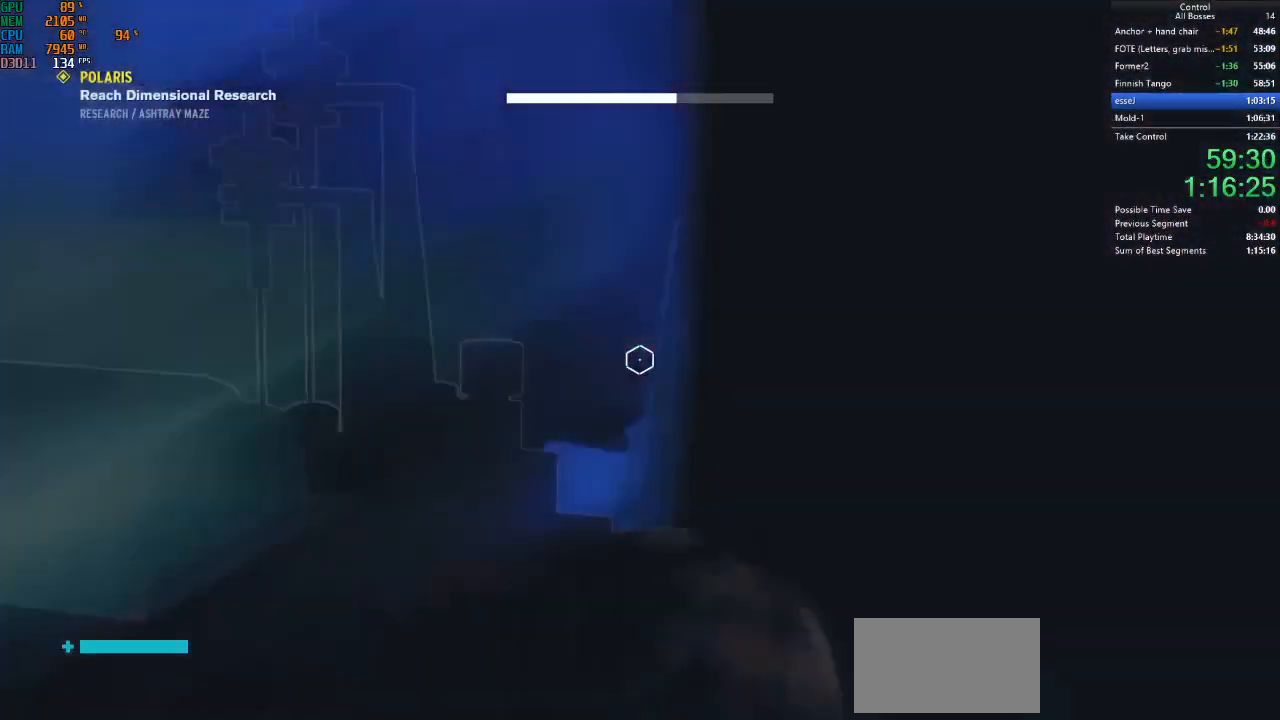
{"keys": ["shift", "space", "w"], "mouse": [], "events": [[200, "f", "up"], [334, "space", "up"], [434, "shift", "down"], [467, "space", "down"]]}
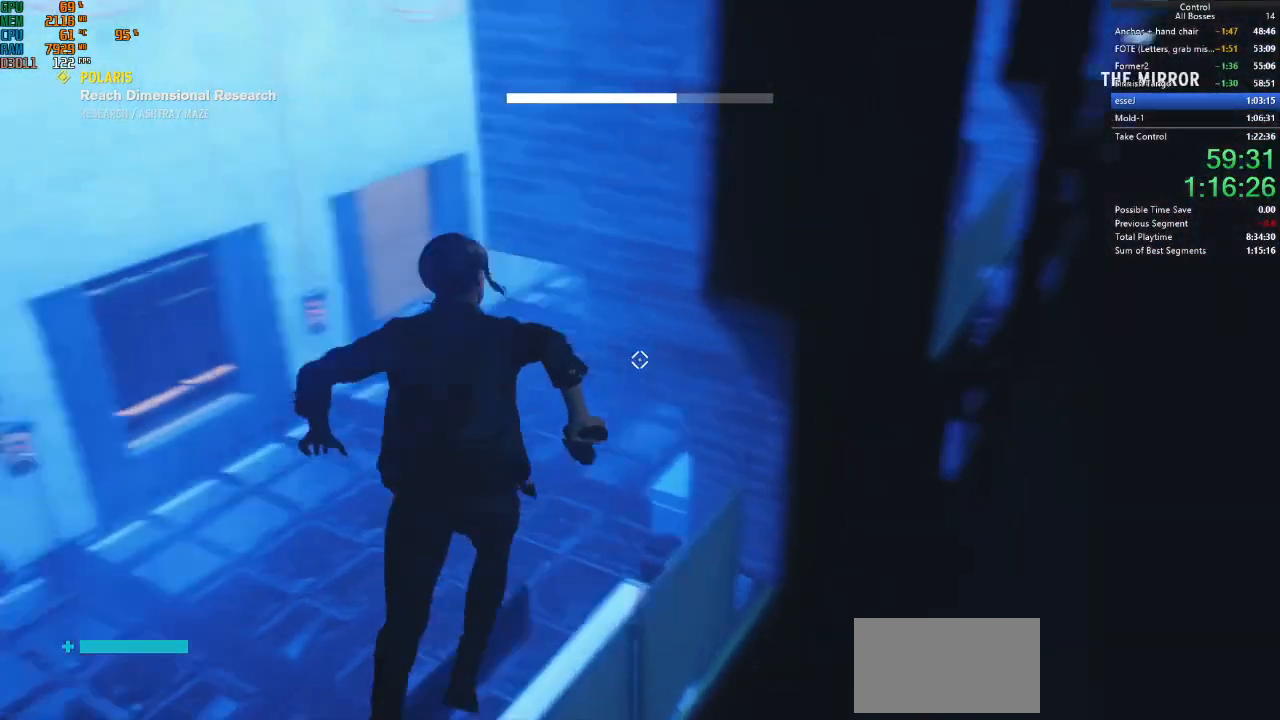
{"keys": ["a", "w"], "mouse": [], "events": [[67, "a", "down"], [100, "shift", "up"], [200, "a", "up"], [300, "space", "up"], [434, "a", "down"]]}
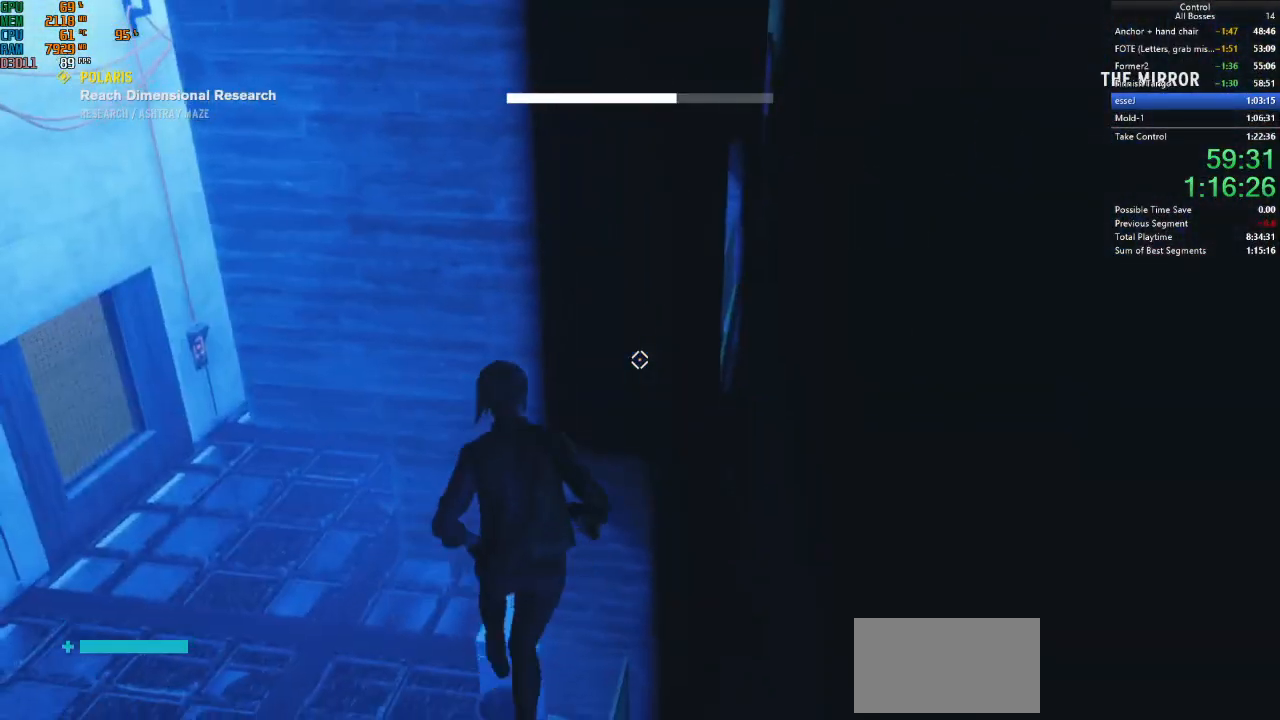
{"keys": ["d", "space", "w"], "mouse": [], "events": [[67, "a", "up"], [67, "space", "down"], [167, "d", "down"], [267, "w", "up"], [467, "w", "down"]]}
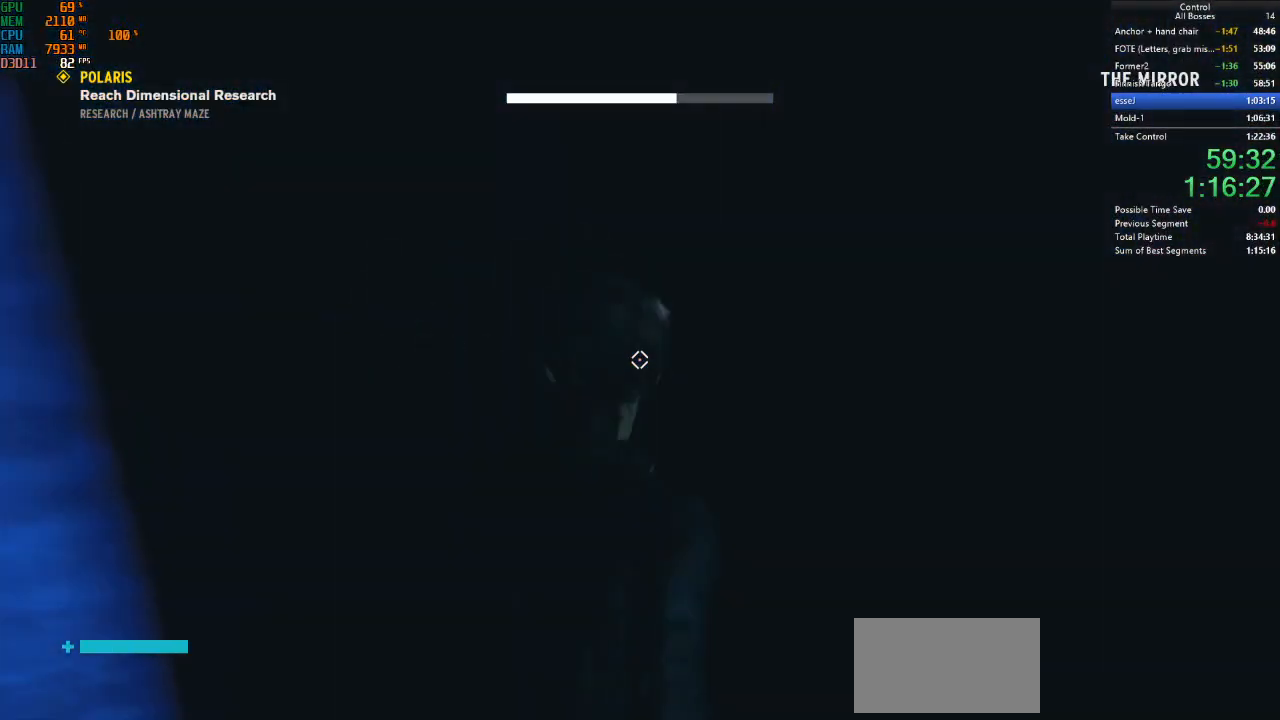
{"keys": ["ctrl", "w"], "mouse": [], "events": [[367, "d", "up"], [367, "space", "up"], [467, "ctrl", "down"]]}
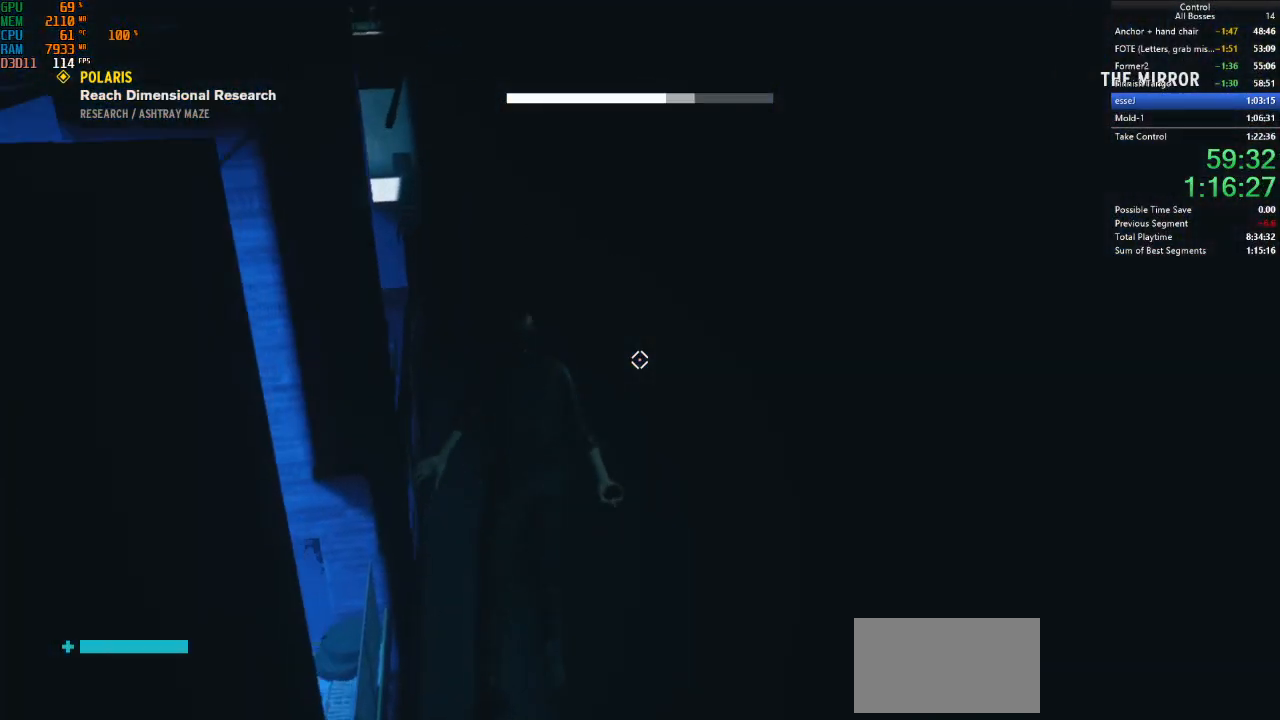
{"keys": ["w"], "mouse": [], "events": [[167, "ctrl", "up"]]}
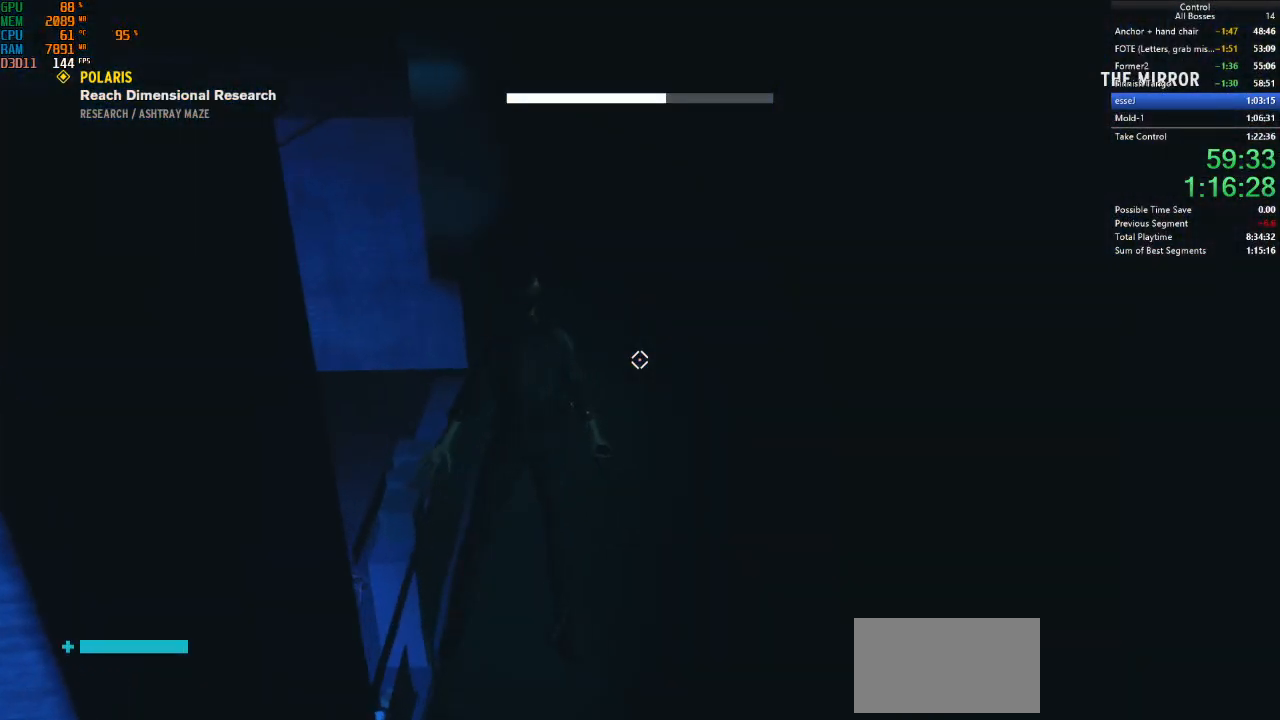
{"keys": ["w"], "mouse": [], "events": [[67, "ctrl", "down"], [300, "ctrl", "up"]]}
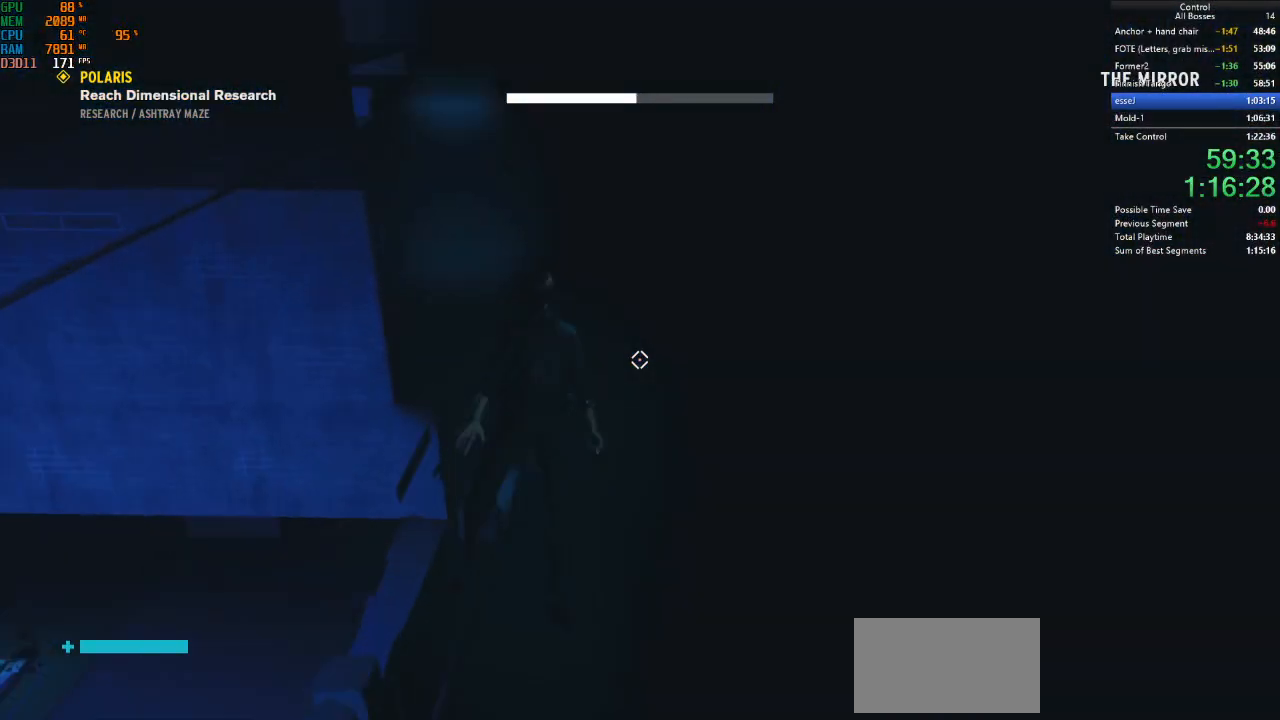
{"keys": ["w"], "mouse": [], "events": [[200, "ctrl", "down"], [434, "ctrl", "up"]]}
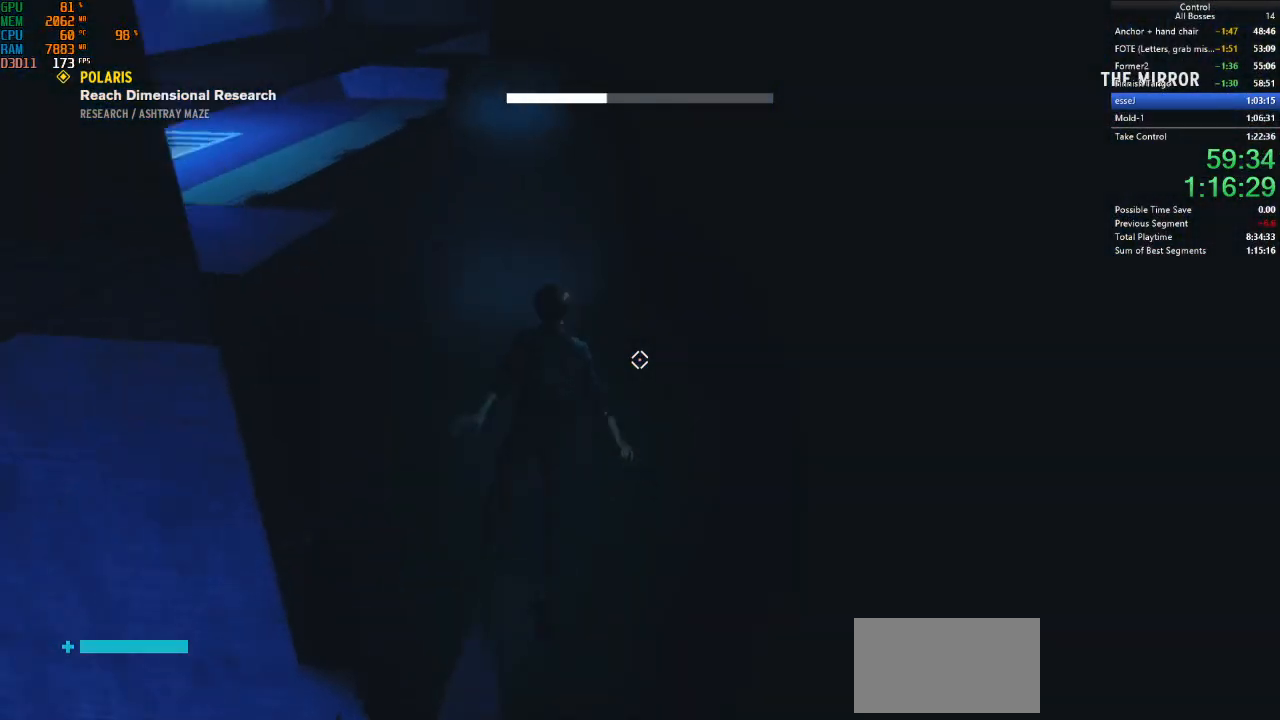
{"keys": ["w"], "mouse": [], "events": []}
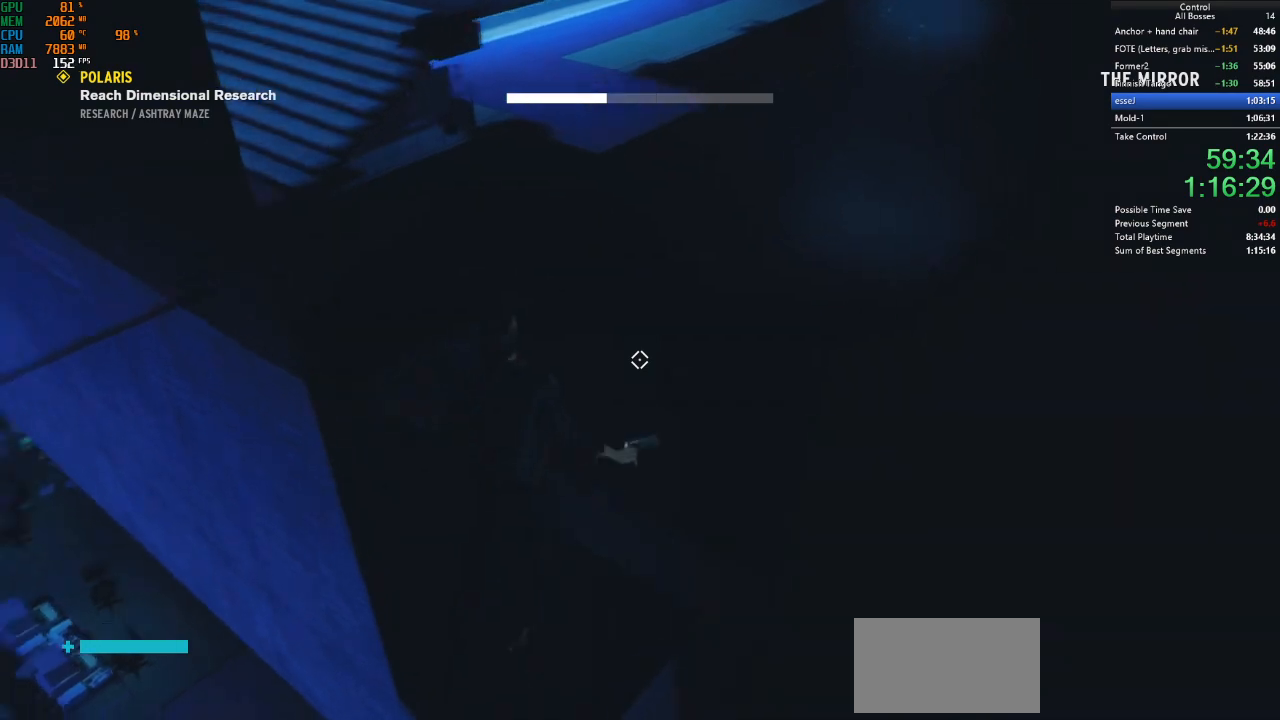
{"keys": ["w"], "mouse": [], "events": [[267, "space", "down"], [400, "space", "up"]]}
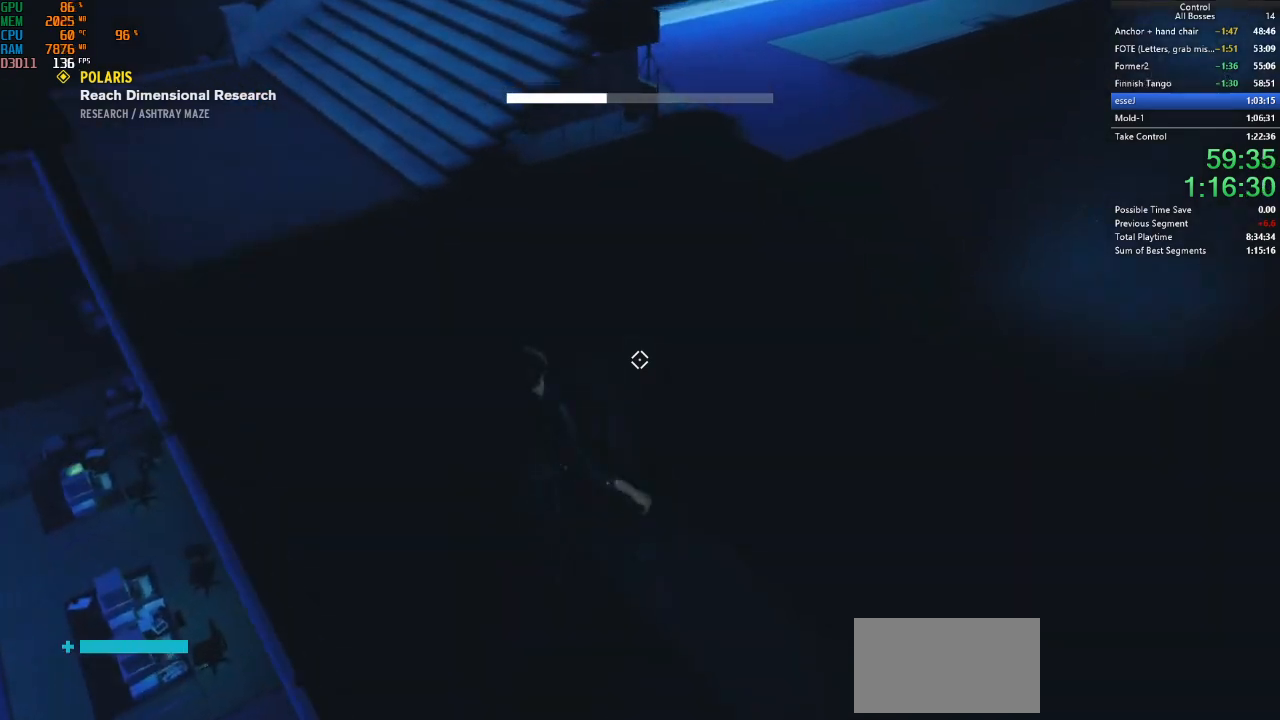
{"keys": ["d", "shift", "w"], "mouse": [], "events": [[67, "shift", "down"], [200, "shift", "up"], [434, "d", "down"], [467, "shift", "down"]]}
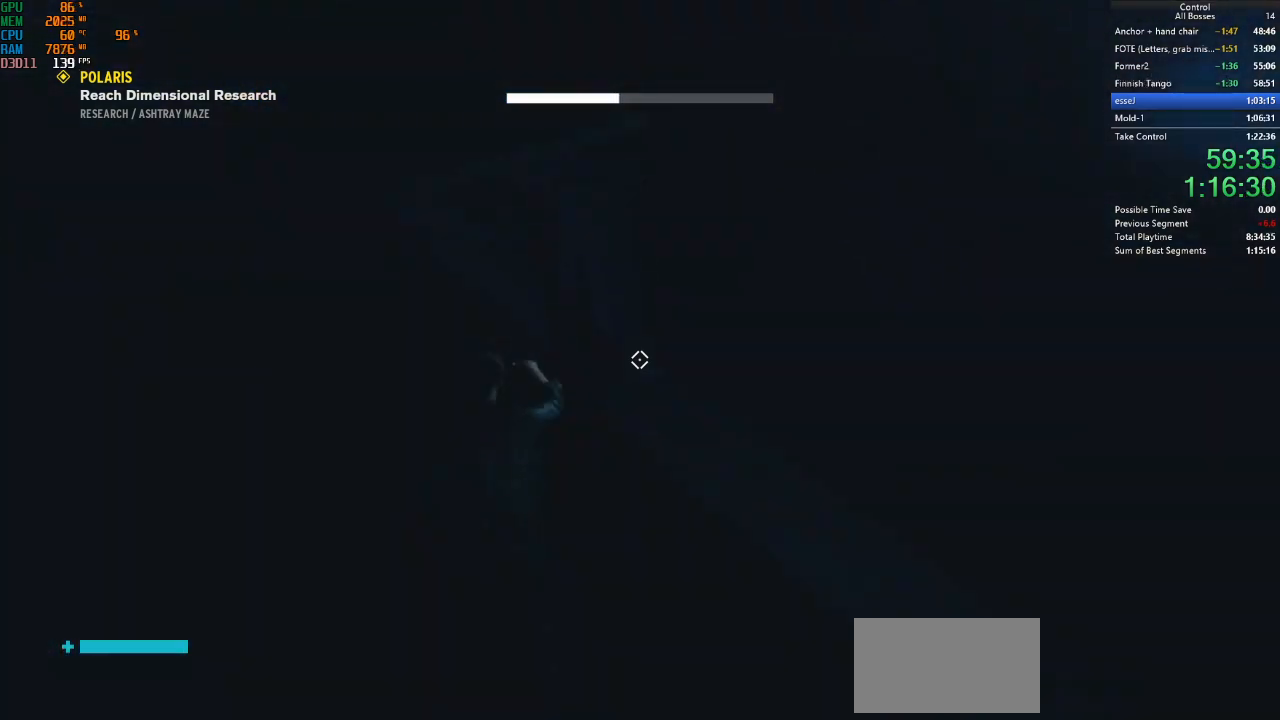
{"keys": ["w"], "mouse": [], "events": [[100, "shift", "up"], [334, "d", "up"]]}
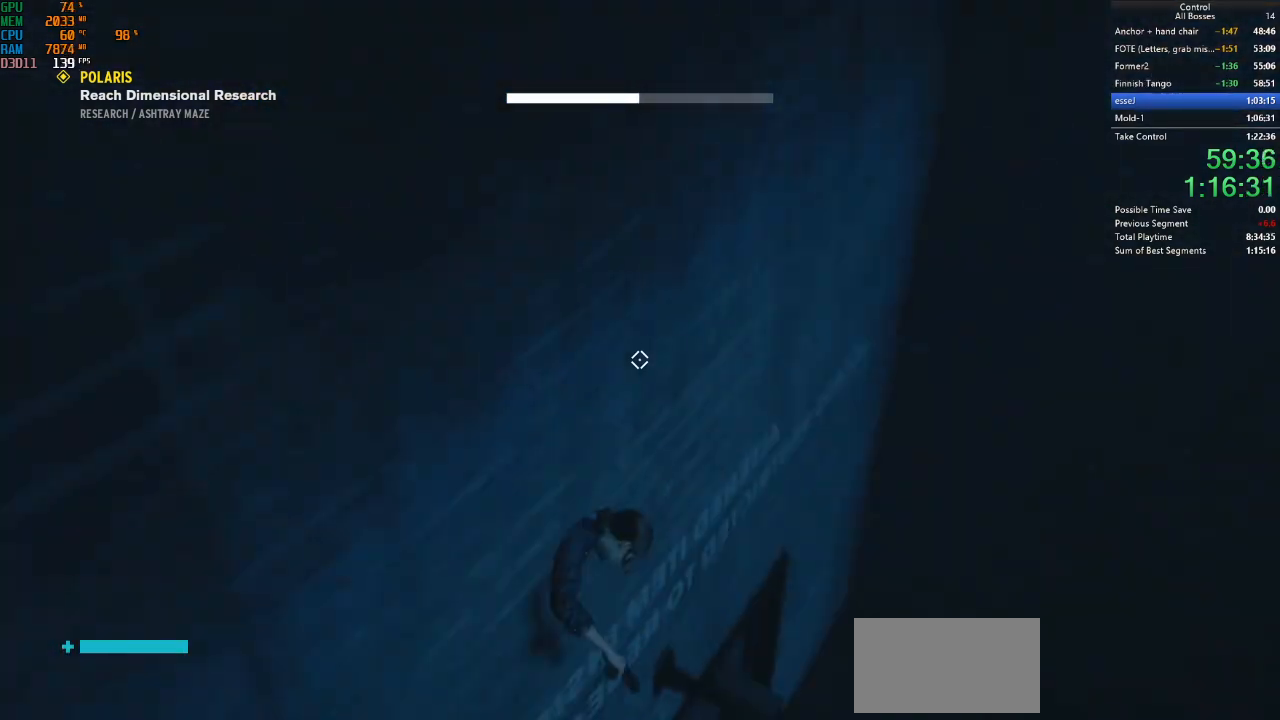
{"keys": ["s"], "mouse": [], "events": [[67, "w", "up"], [400, "s", "down"]]}
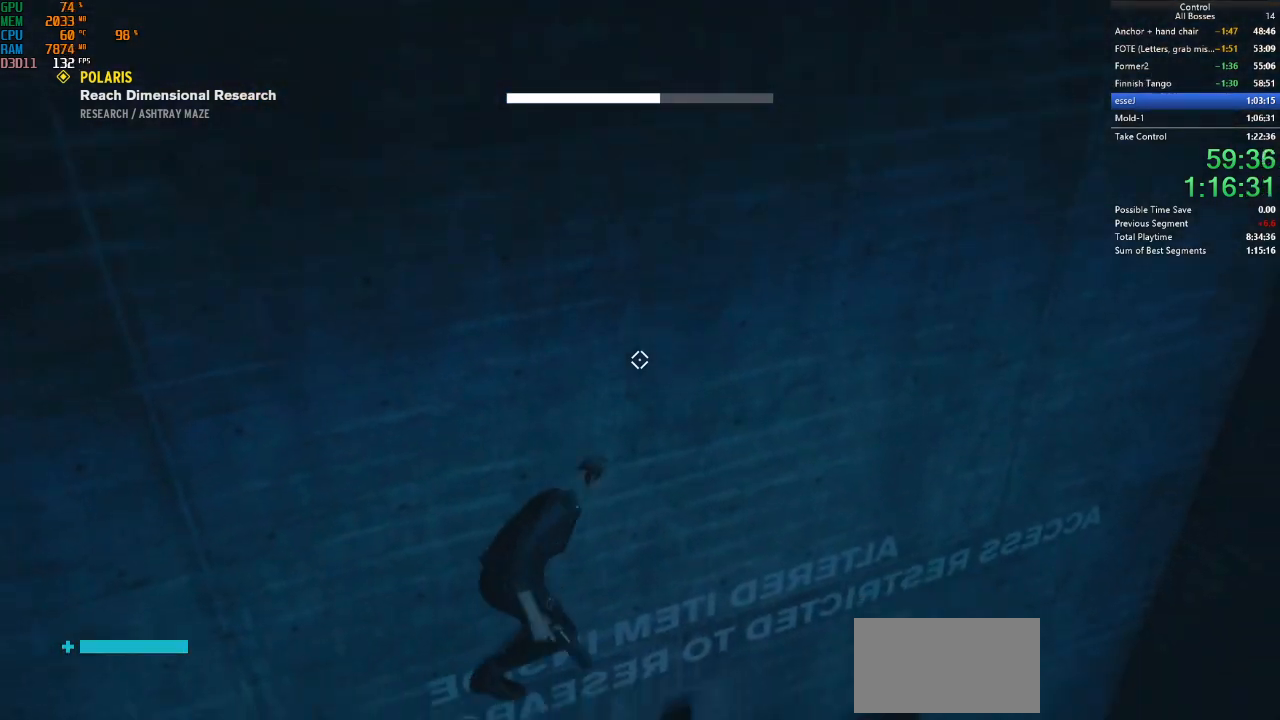
{"keys": ["w"], "mouse": [], "events": [[34, "d", "down"], [300, "s", "up"], [367, "w", "down"], [467, "d", "up"]]}
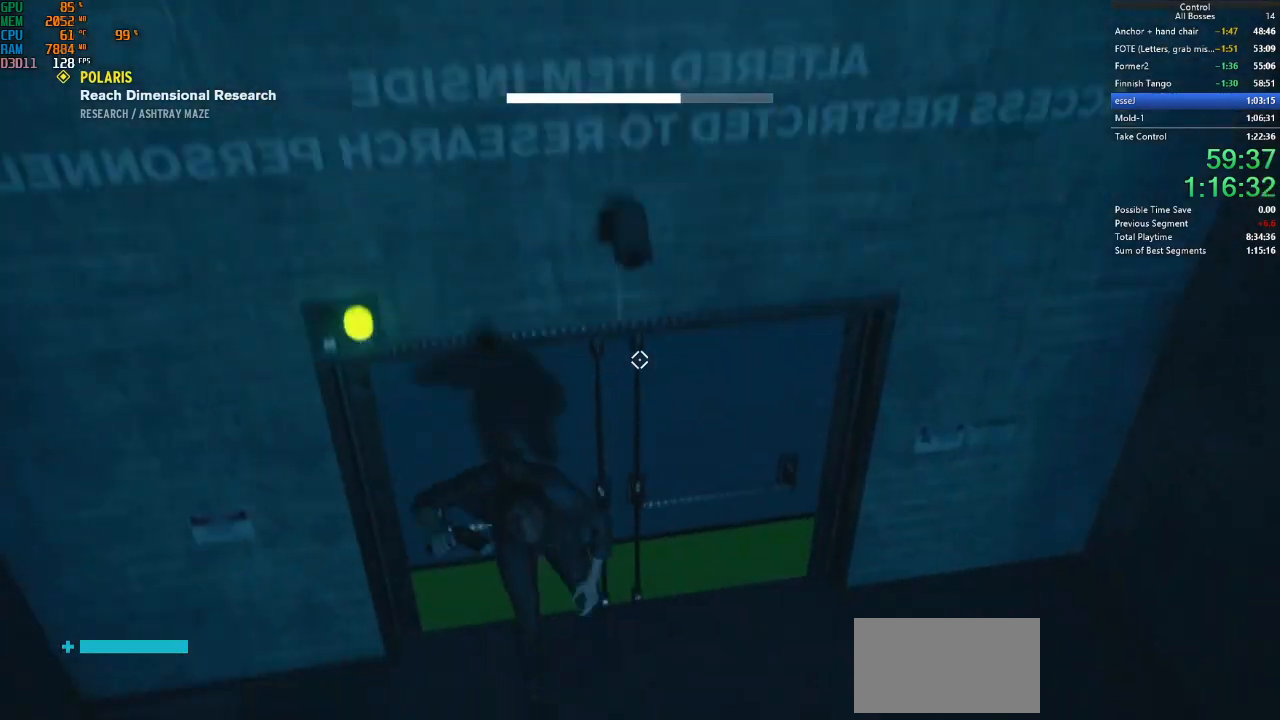
{"keys": ["w"], "mouse": [], "events": [[34, "shift", "down"], [167, "shift", "up"], [200, "shift", "down"], [334, "shift", "up"]]}
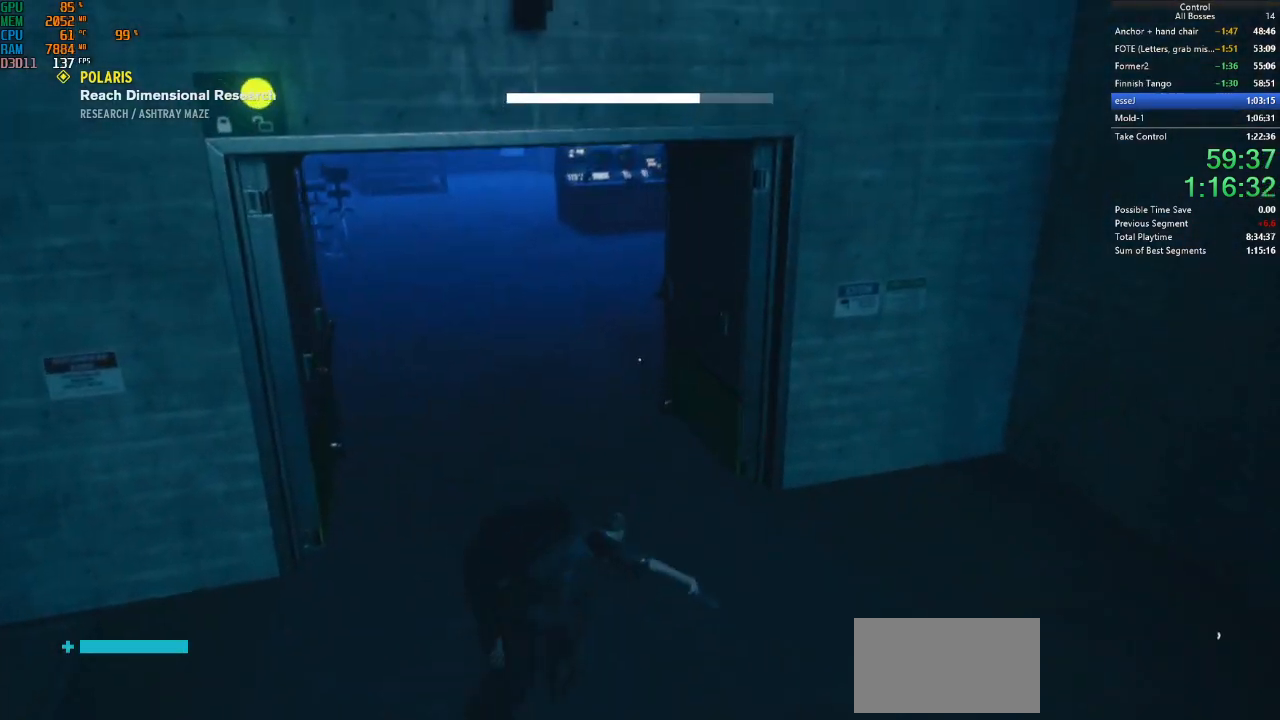
{"keys": ["w"], "mouse": [], "events": [[67, "ctrl", "down"], [267, "ctrl", "up"]]}
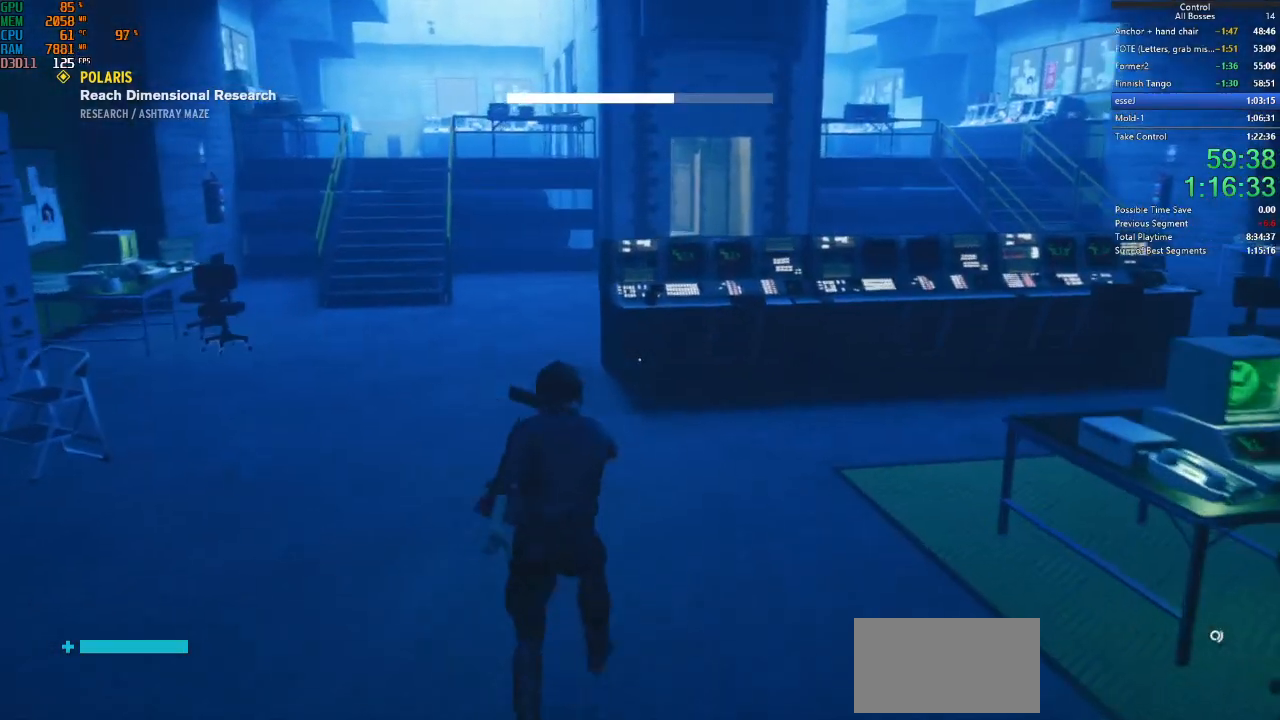
{"keys": ["w"], "mouse": [], "events": [[200, "ctrl", "down"], [367, "ctrl", "up"]]}
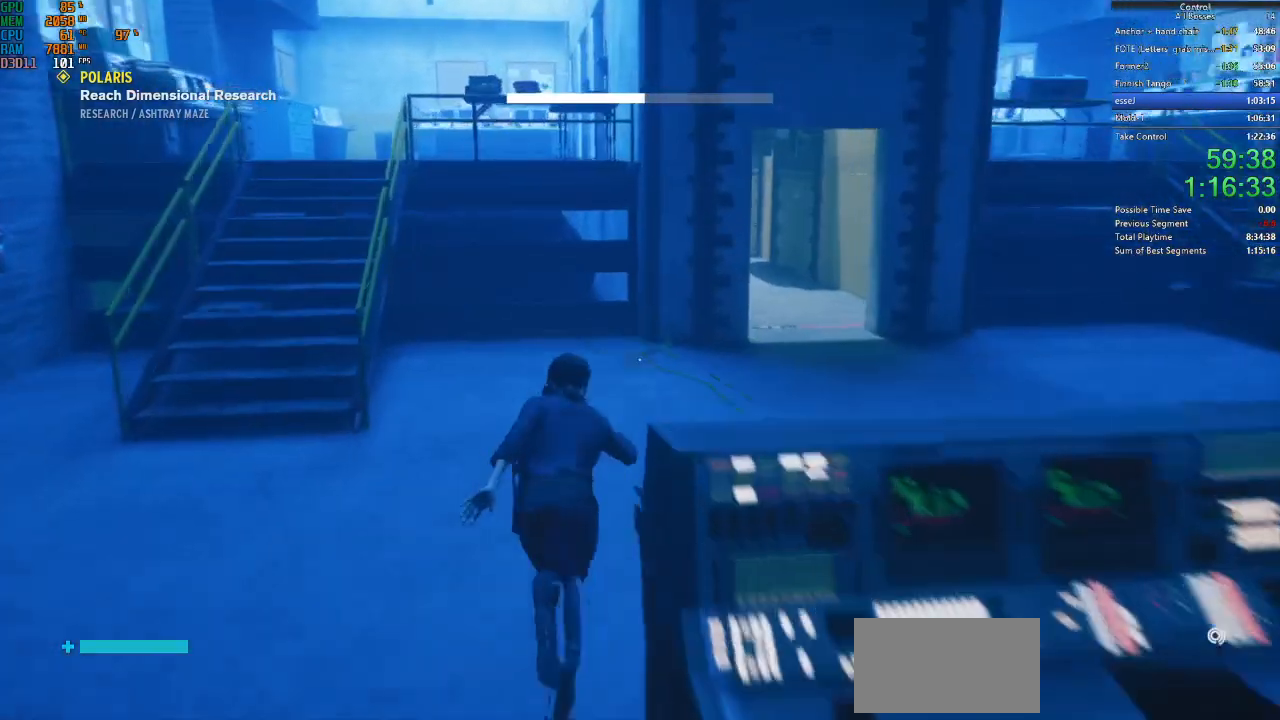
{"keys": ["ctrl", "w"], "mouse": [], "events": [[300, "ctrl", "down"]]}
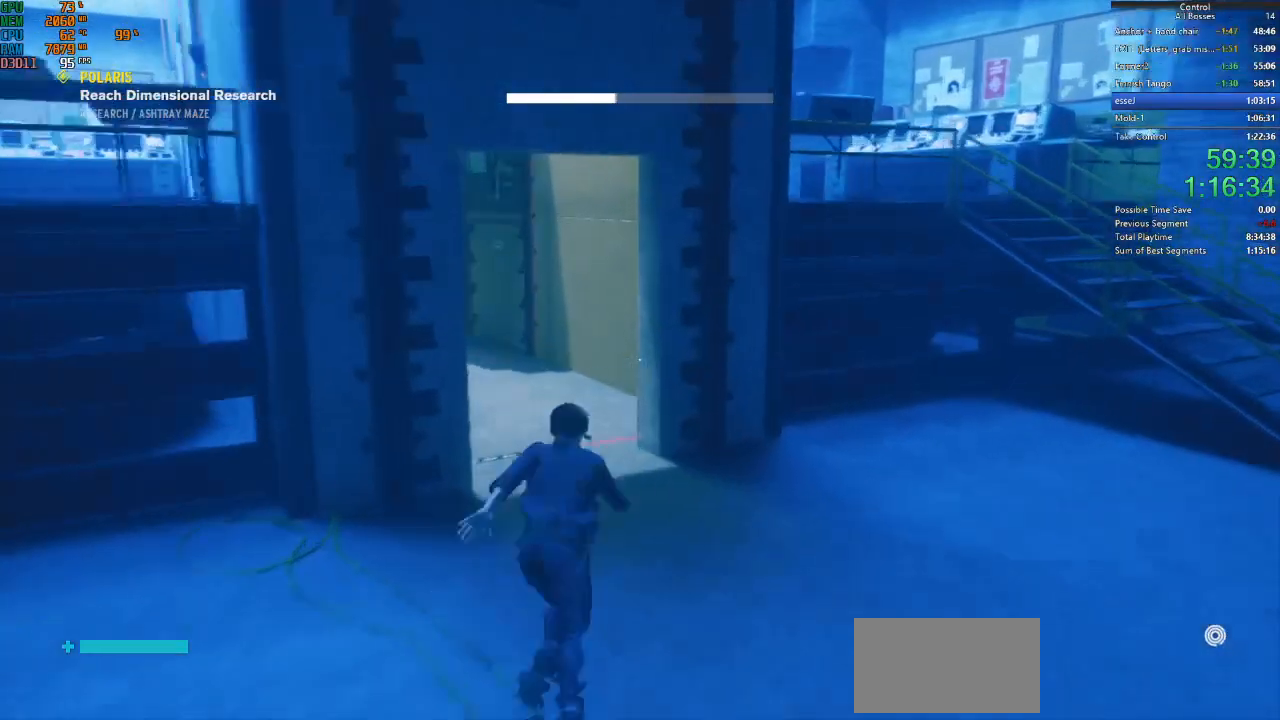
{"keys": ["ctrl", "w"], "mouse": [], "events": [[34, "ctrl", "up"], [467, "ctrl", "down"]]}
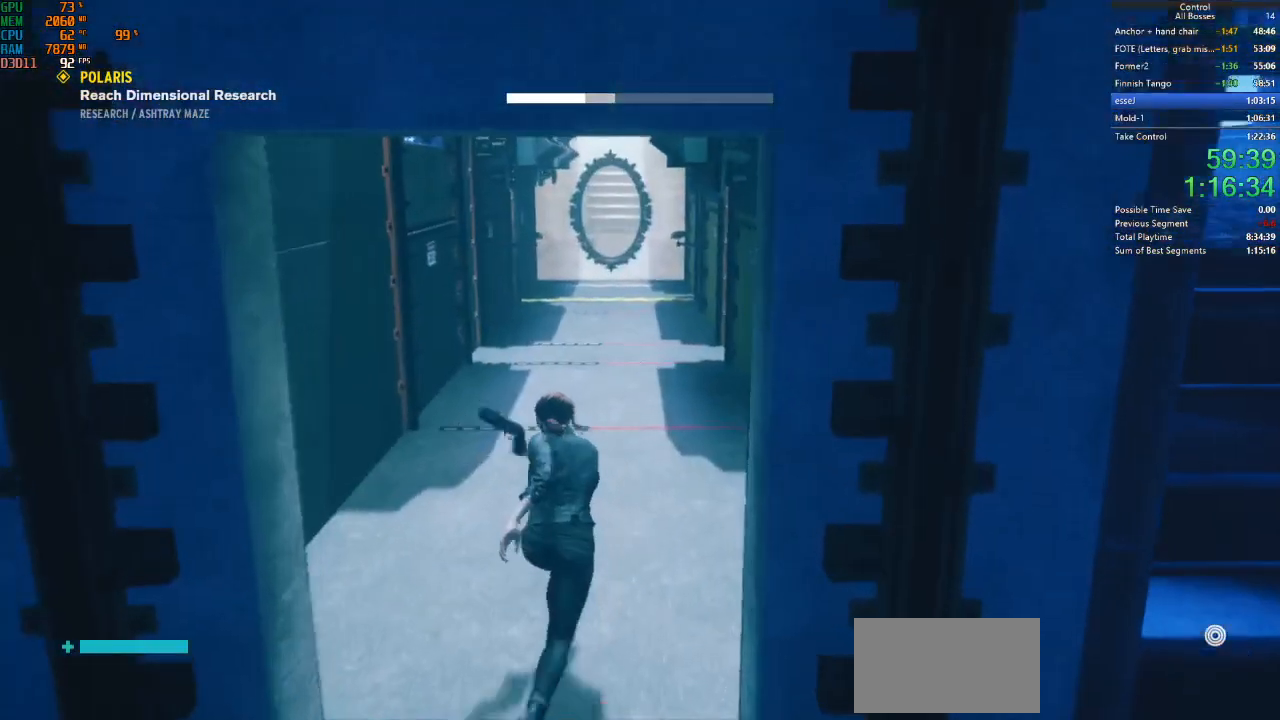
{"keys": ["shift", "w"], "mouse": [], "events": [[200, "ctrl", "up"], [500, "shift", "down"]]}
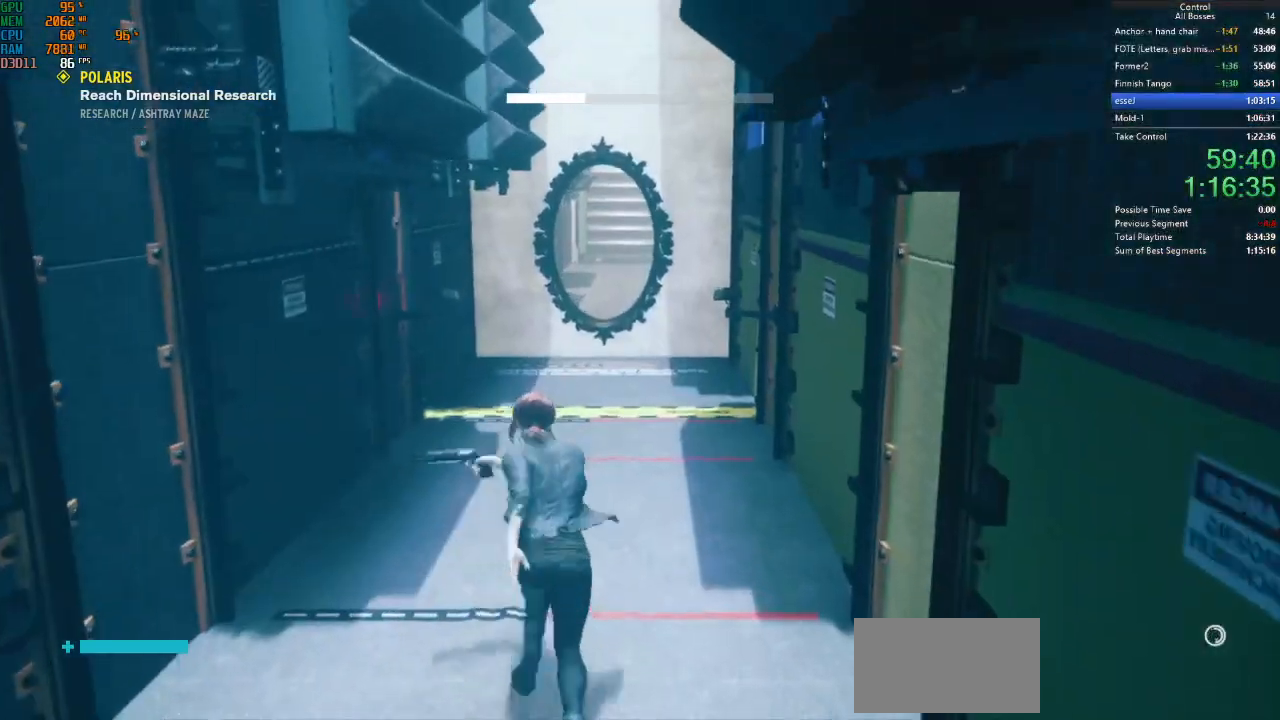
{"keys": ["w"], "mouse": [], "events": [[134, "shift", "up"], [267, "shift", "down"], [467, "shift", "up"]]}
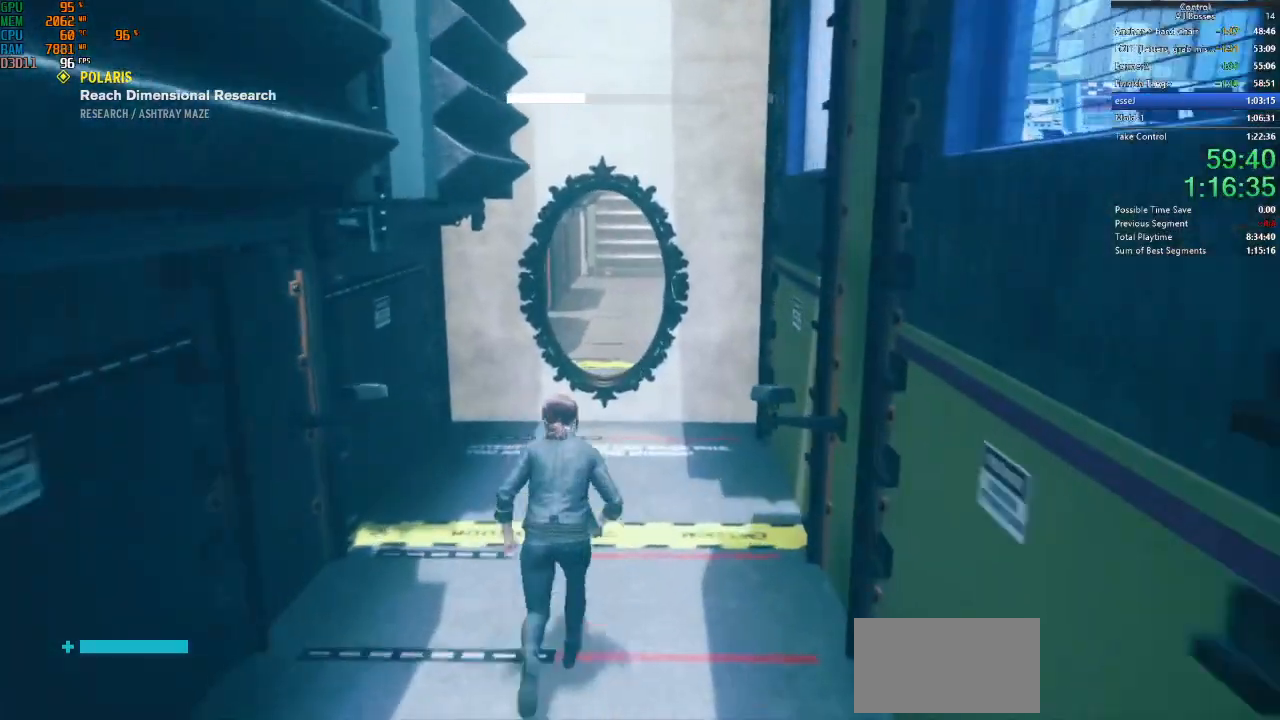
{"keys": ["a", "shift", "w"], "mouse": [], "events": [[234, "a", "down"], [300, "shift", "down"], [300, "w", "up"], [434, "w", "down"]]}